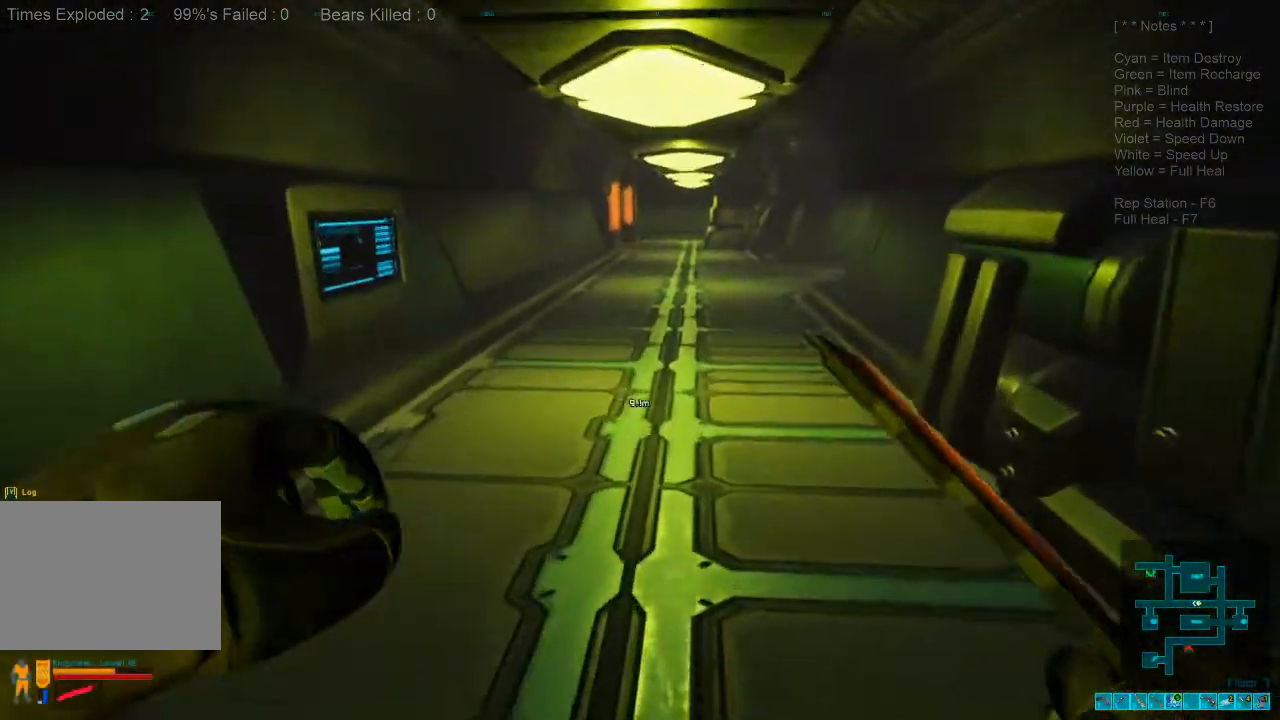
Gameplay with keyboard and mouse; each line is a JSON object with the keys and mouse buttons held at the frame after it. "events" lists presses ("down") and releases ("up") of "1", "2", "3", "4", "a", "alt", "c", "caps_lock", "ctrl", "d", "e", "f", "q", "r", "s", "shift", "space", "super", "tab", "tilde", "v", "w", "x", "z", "mouse_left", "mouse_wheel", "mouse_right", "mouse_mb4" and "mouse_mb5" between this image and that frame as [ms after this image, input, new state], when the widget could be followed in between. "mouse_left", "mouse_wheel", "mouse_right", "mouse_mb4", "mouse_mb5" = the "left", "wheel", "right", "mb4", "mb5" buttons of the "mouse" list. No other keys are recorded. "wheel" means that the mouse wheel is clicked or scrolled. Mouse movement is not recorded.
{"keys": ["w"], "mouse": [], "events": [[100, "shift", "down"], [333, "mouse_wheel", "down"], [366, "shift", "up"], [500, "mouse_wheel", "up"]]}
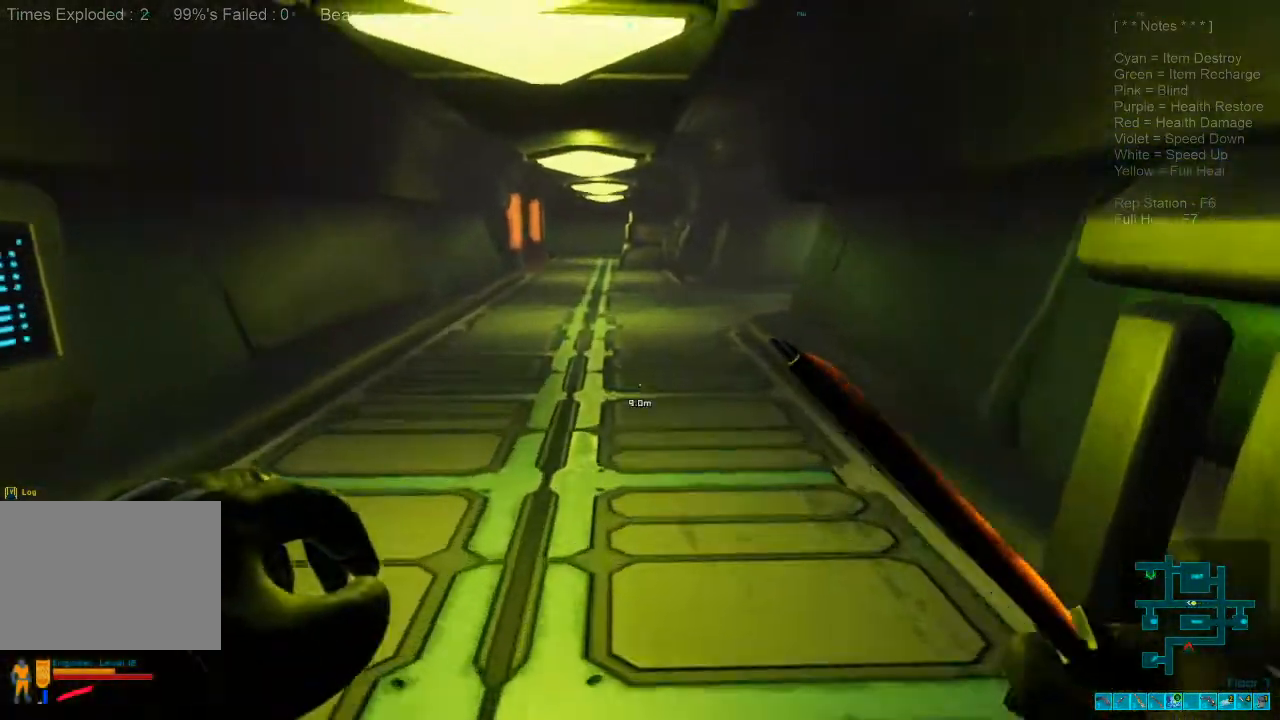
{"keys": ["w"], "mouse": [], "events": []}
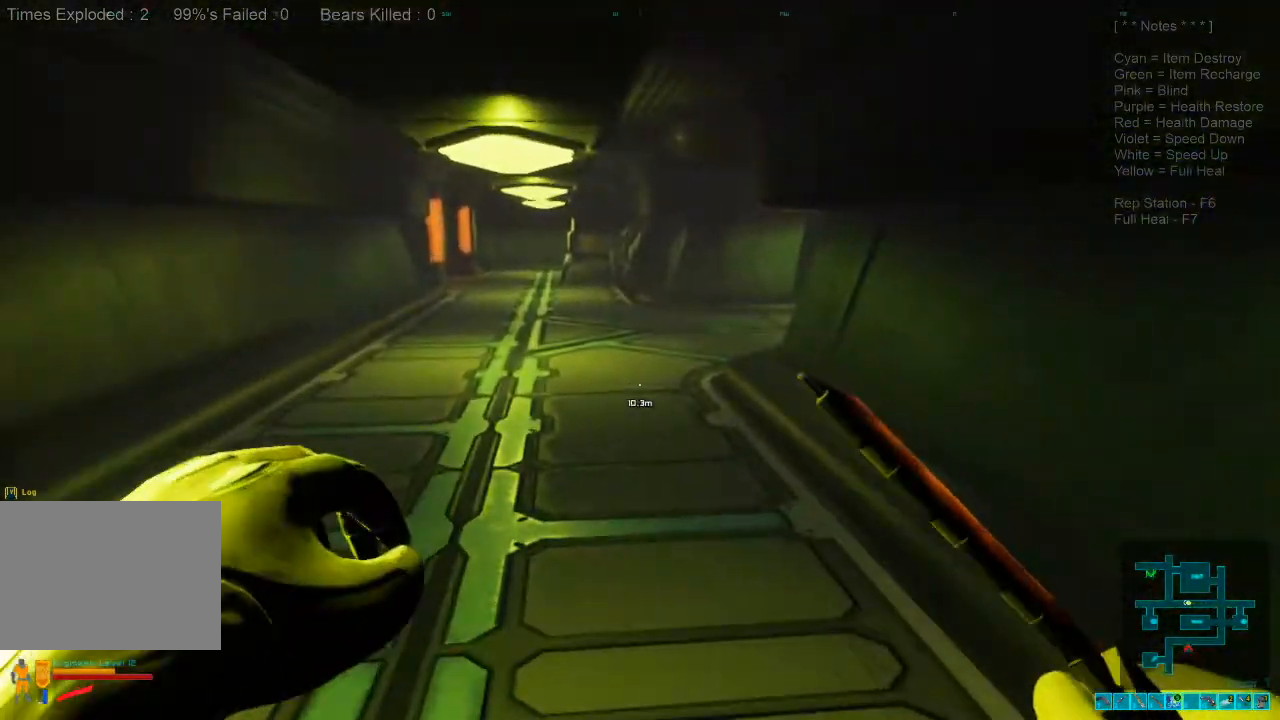
{"keys": ["w"], "mouse": [], "events": [[133, "shift", "down"], [333, "mouse_wheel", "down"], [366, "shift", "up"], [466, "mouse_wheel", "up"]]}
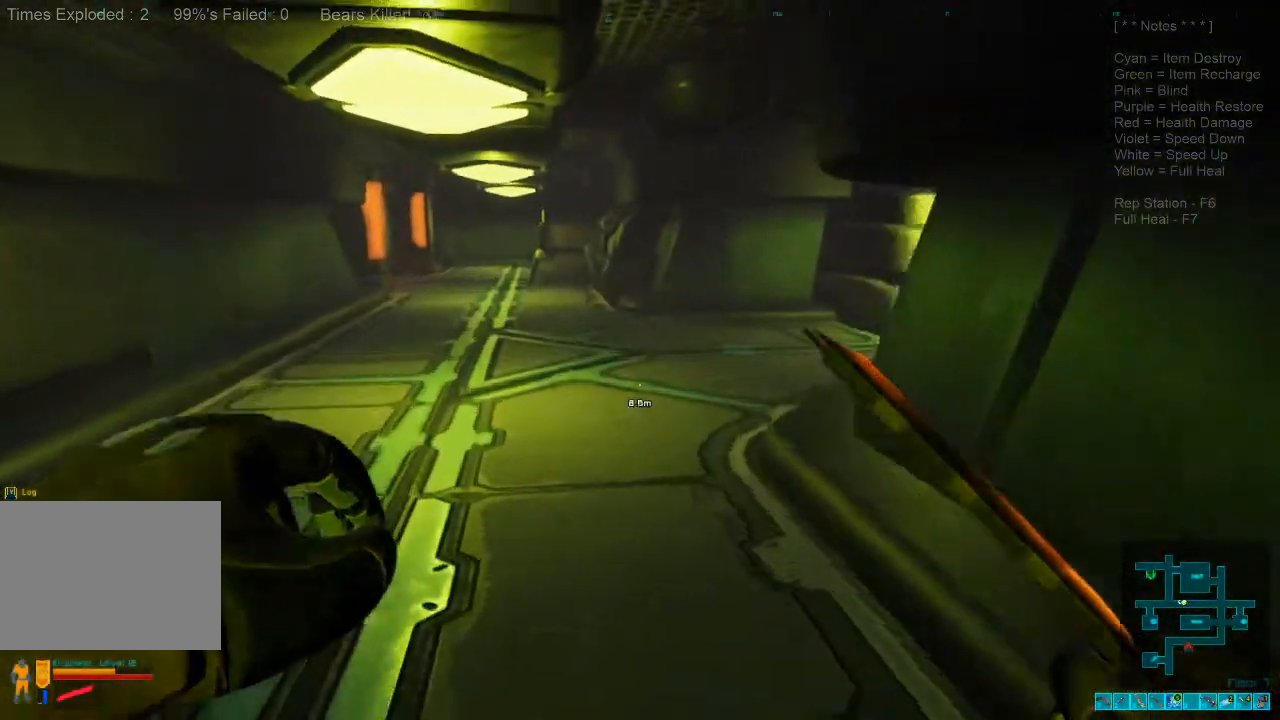
{"keys": ["w"], "mouse": [], "events": []}
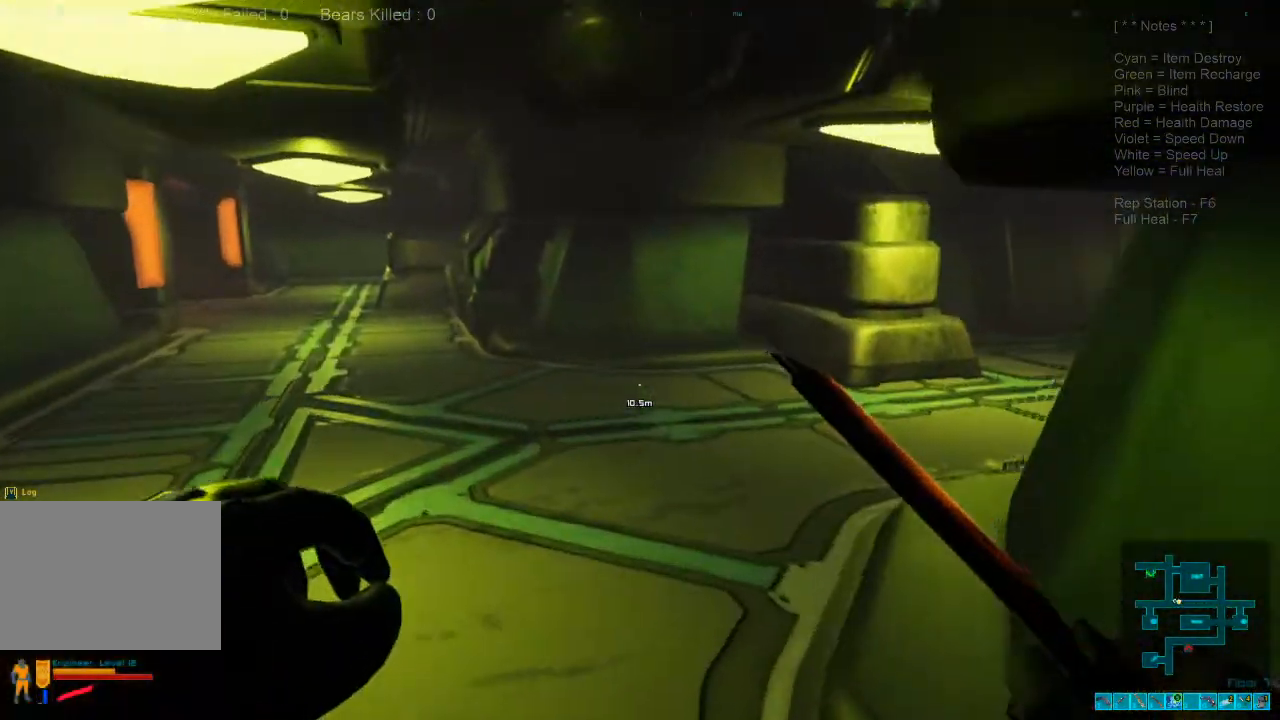
{"keys": ["w"], "mouse": [], "events": []}
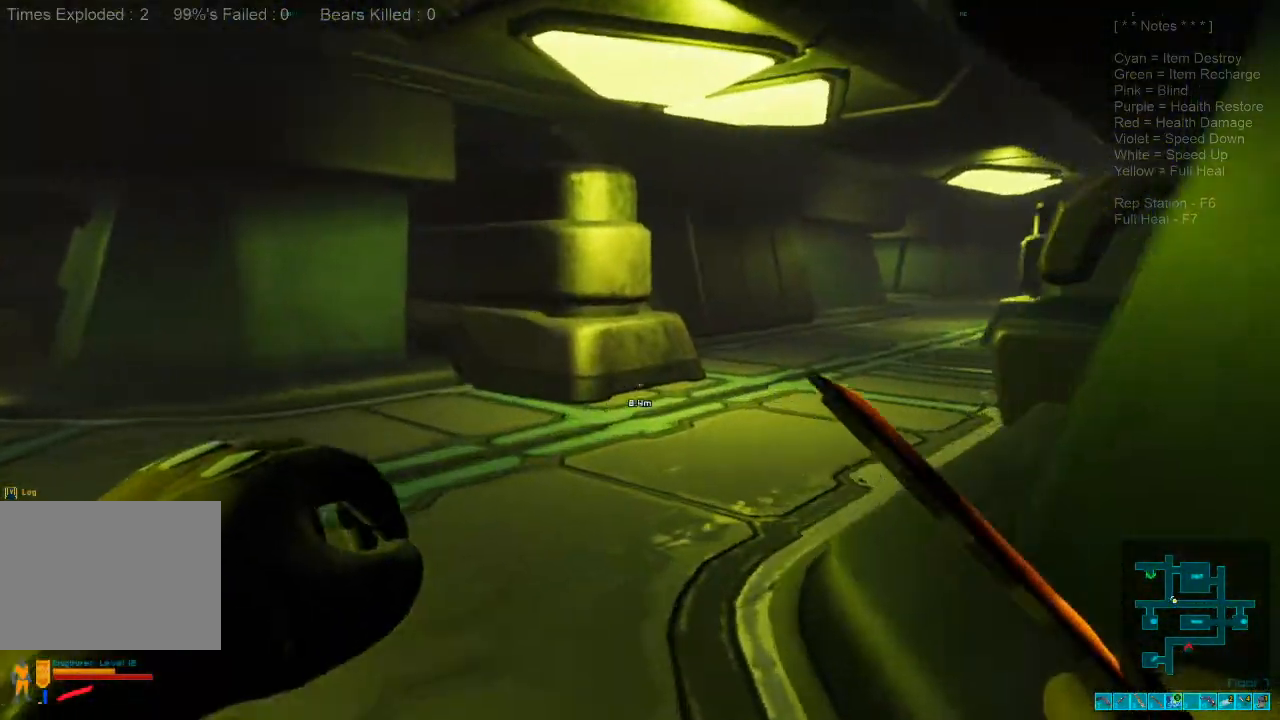
{"keys": ["w"], "mouse": [], "events": []}
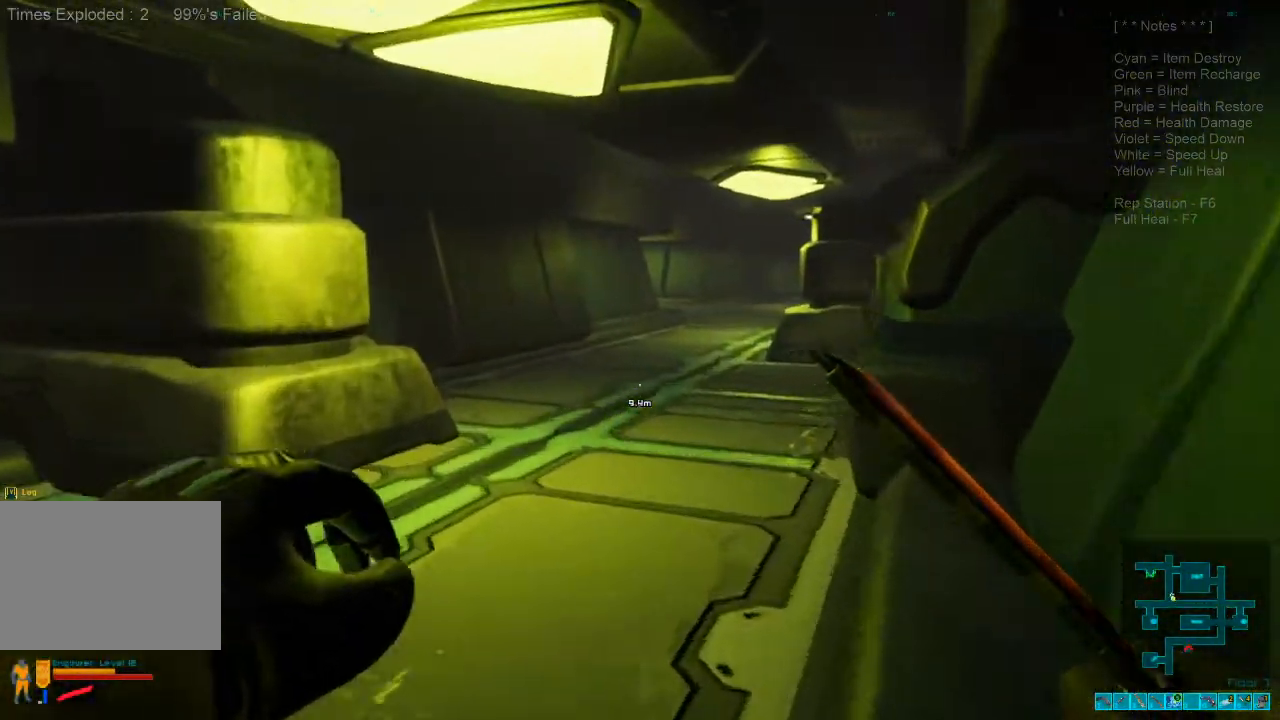
{"keys": ["w"], "mouse": [], "events": []}
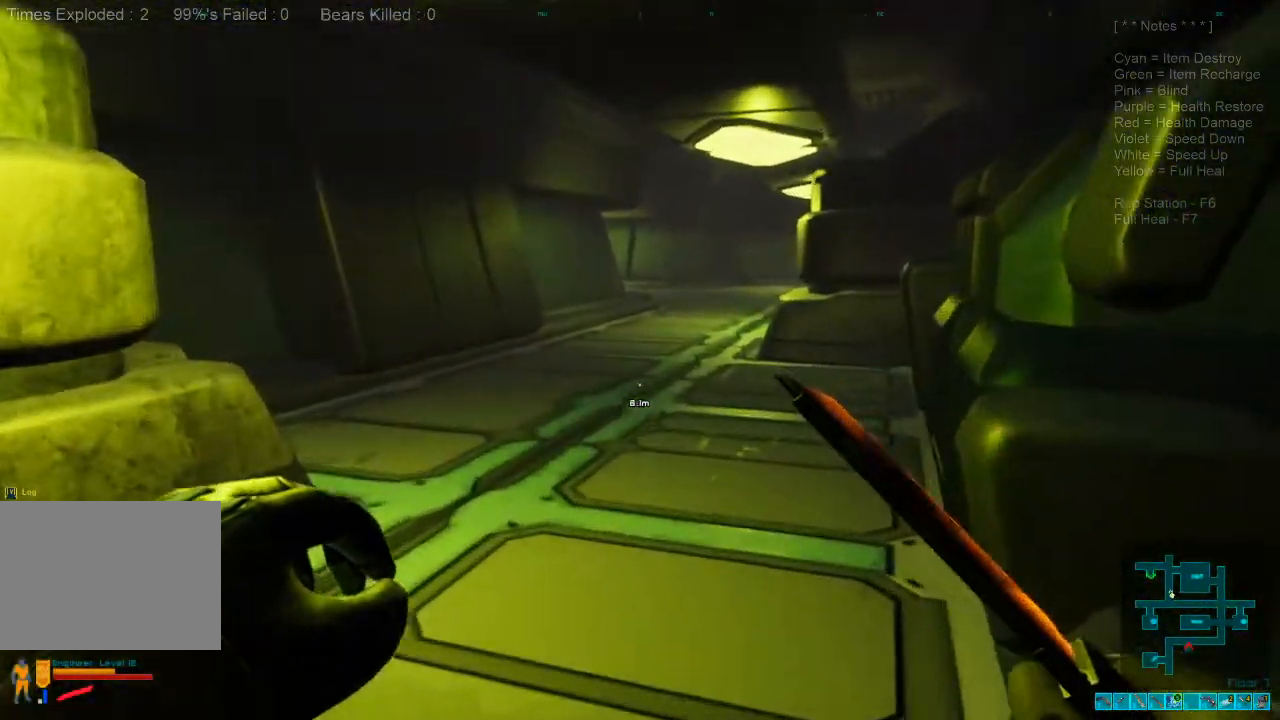
{"keys": ["w"], "mouse": [], "events": [[200, "caps_lock", "down"], [333, "caps_lock", "up"]]}
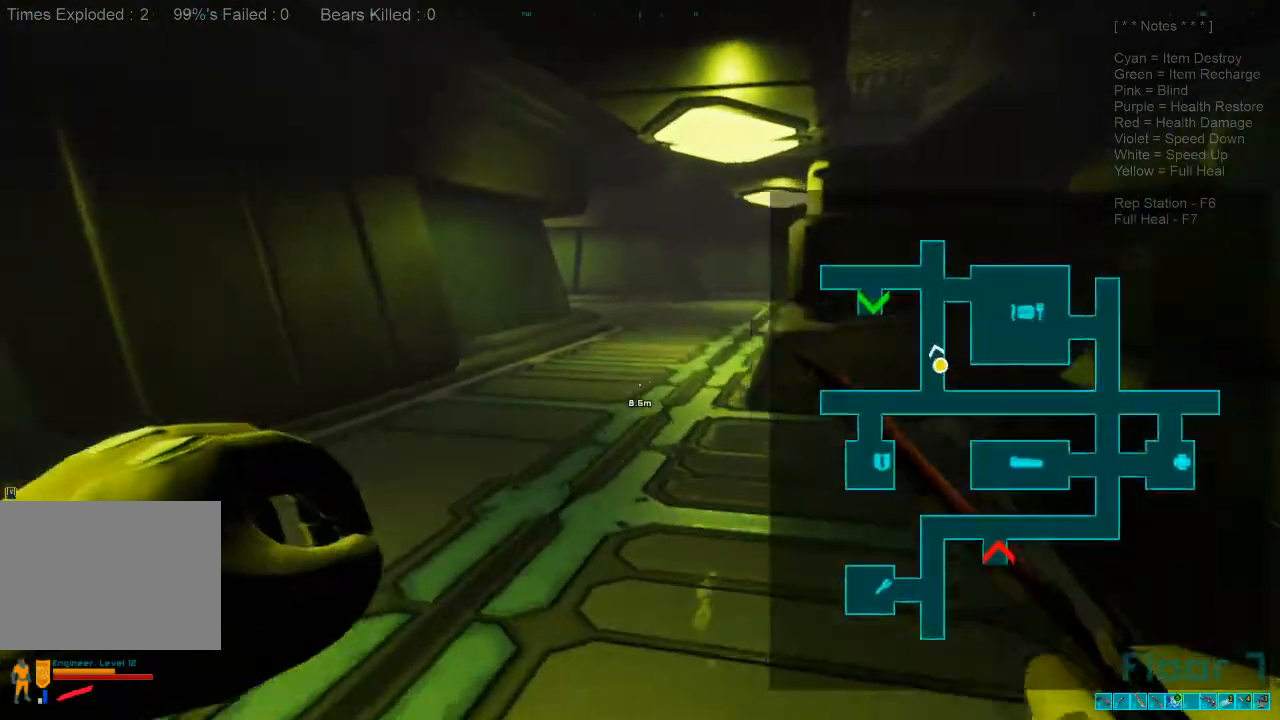
{"keys": ["w"], "mouse": [], "events": []}
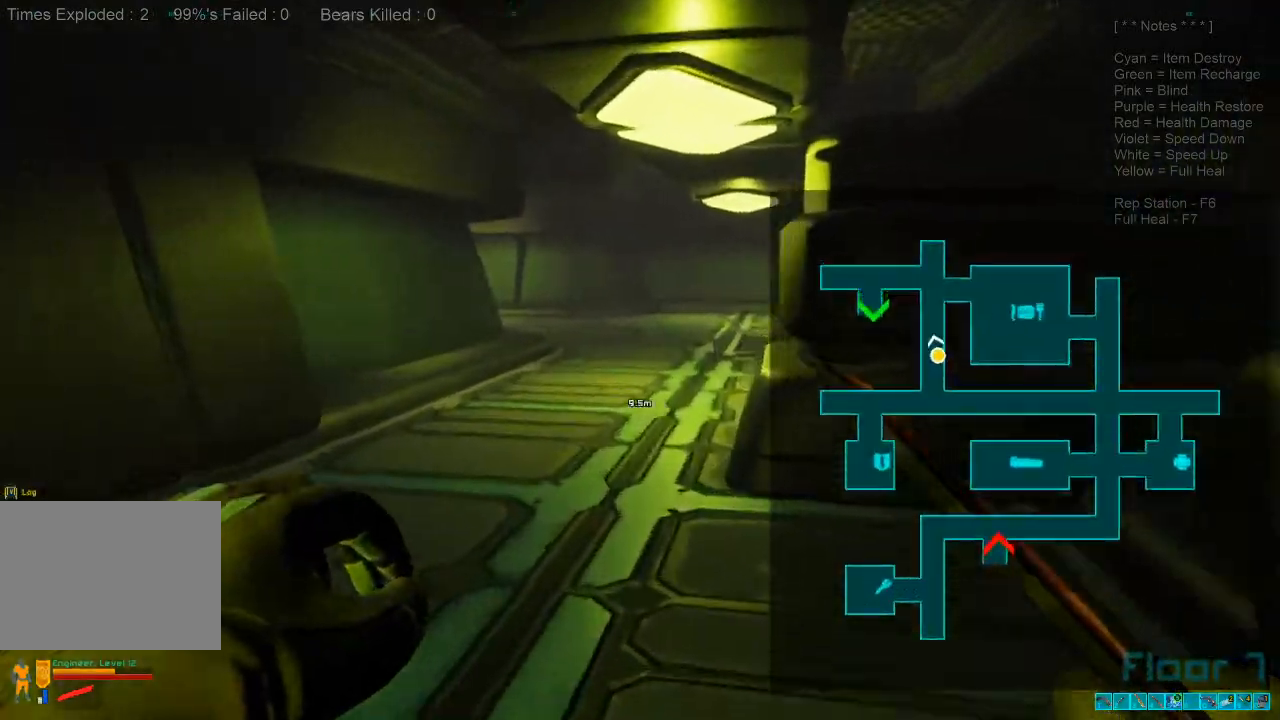
{"keys": ["shift", "w"], "mouse": [], "events": [[33, "caps_lock", "down"], [133, "caps_lock", "up"], [333, "shift", "down"]]}
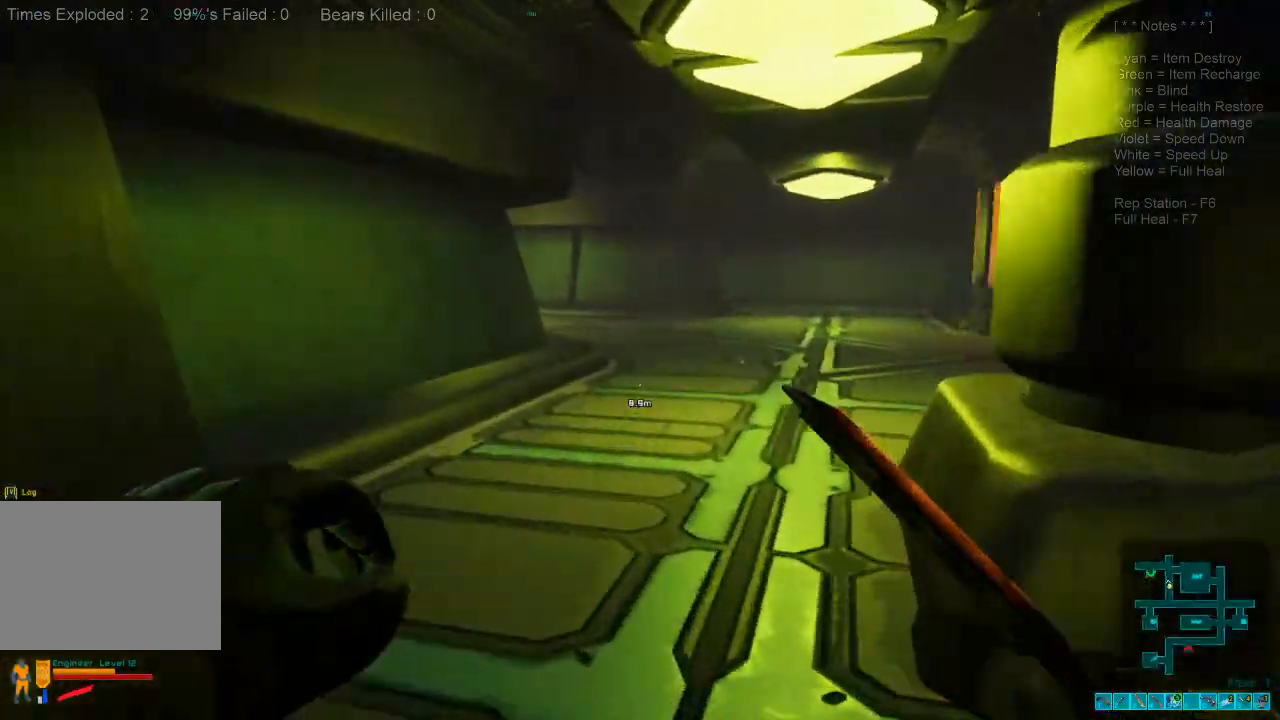
{"keys": ["shift", "w"], "mouse": [], "events": []}
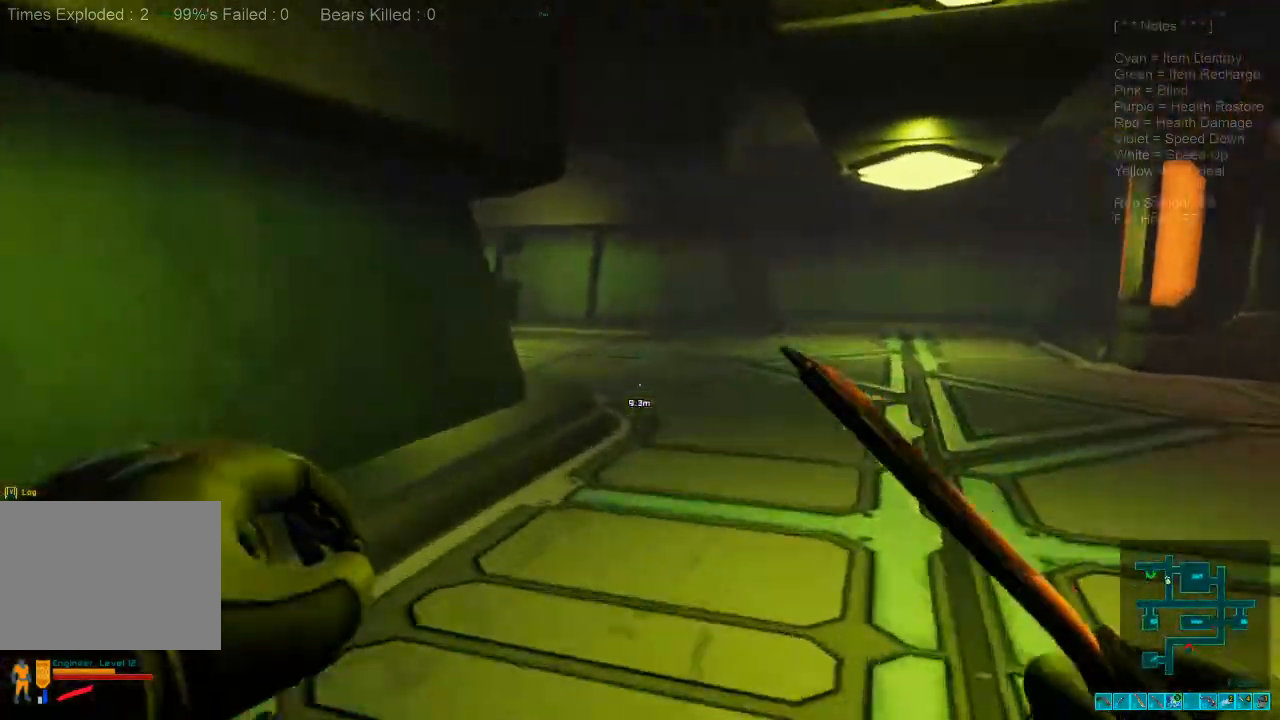
{"keys": ["w"], "mouse": [], "events": [[266, "shift", "up"]]}
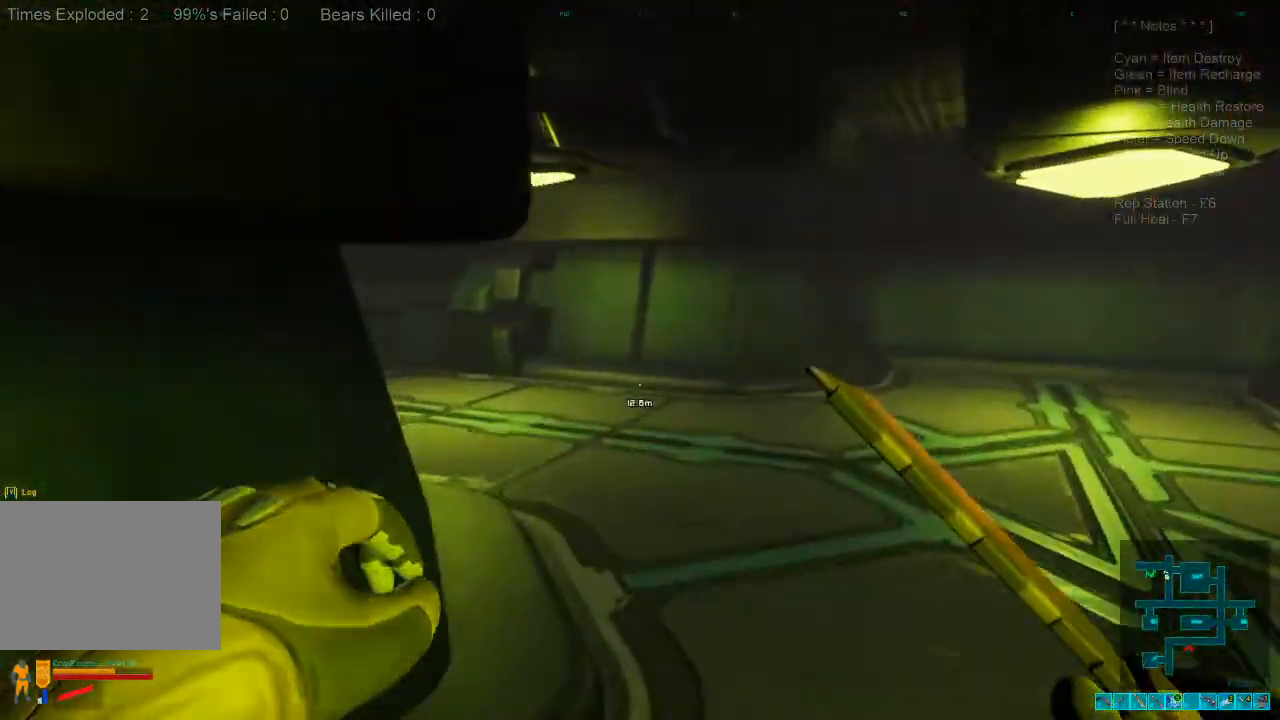
{"keys": ["shift", "w"], "mouse": [], "events": [[400, "shift", "down"]]}
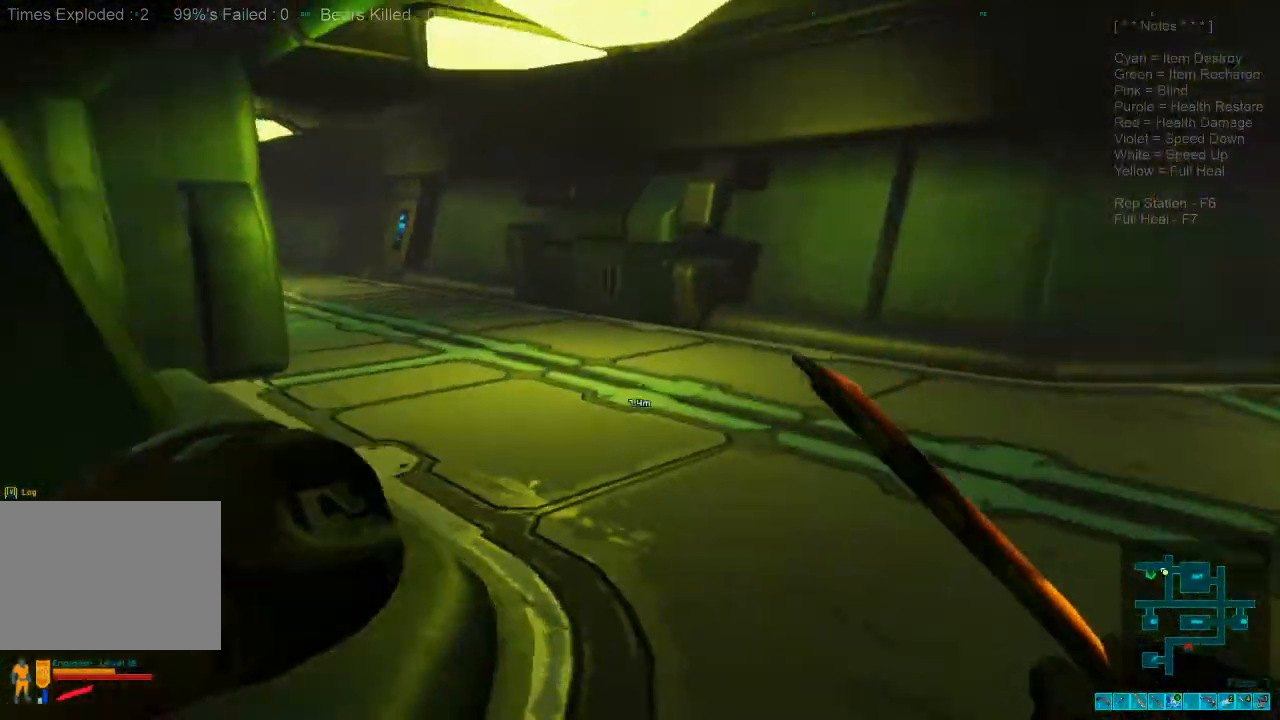
{"keys": ["shift", "w"], "mouse": [], "events": []}
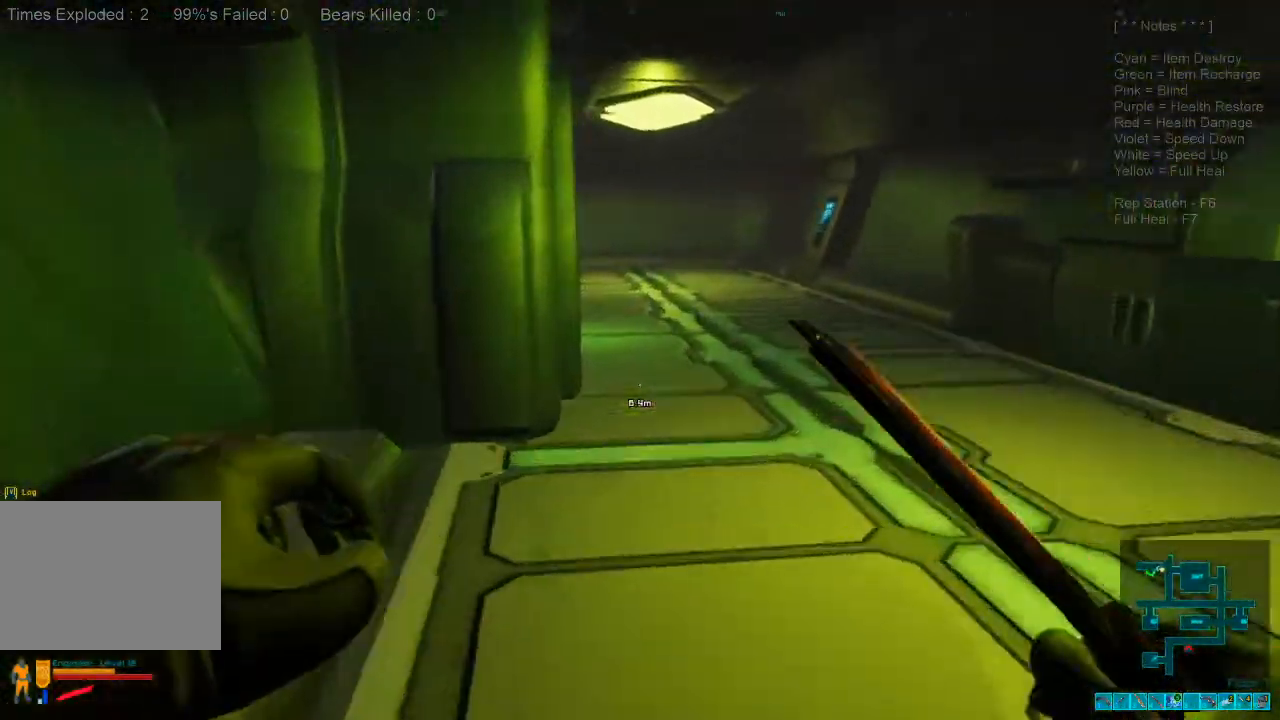
{"keys": ["w"], "mouse": [], "events": [[33, "mouse_wheel", "down"], [133, "shift", "up"], [166, "mouse_wheel", "up"]]}
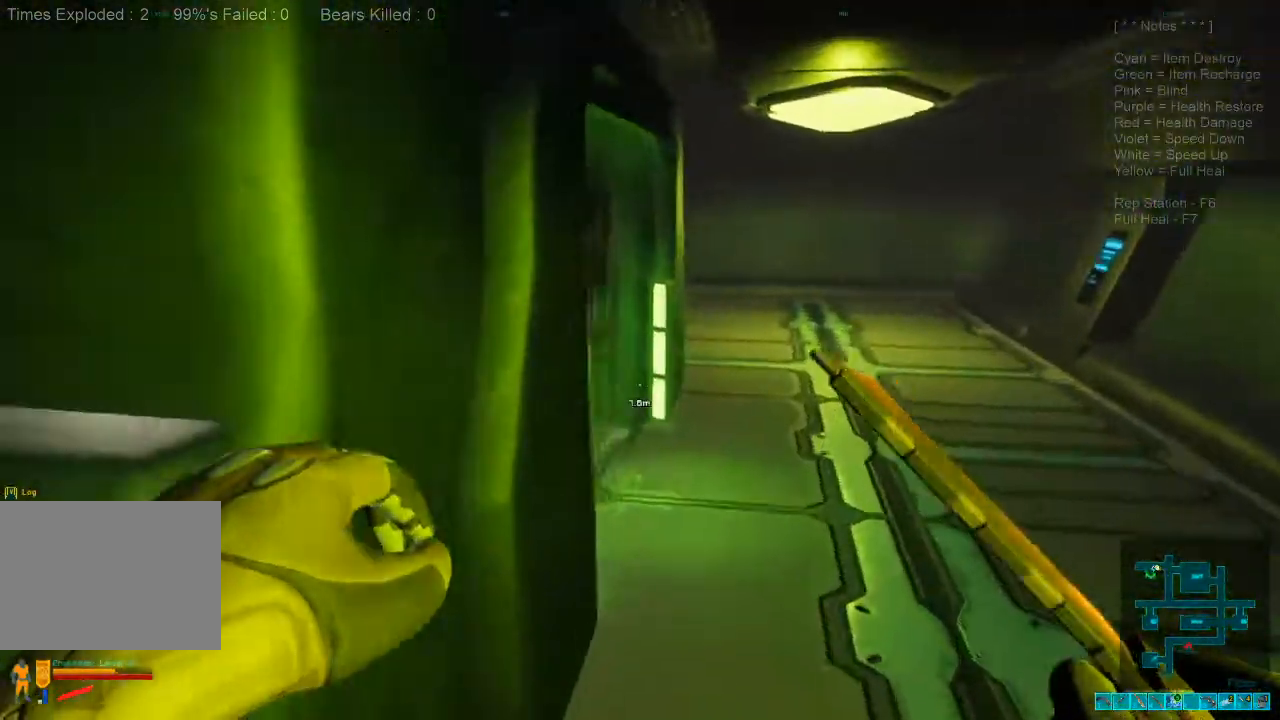
{"keys": ["w"], "mouse": [], "events": []}
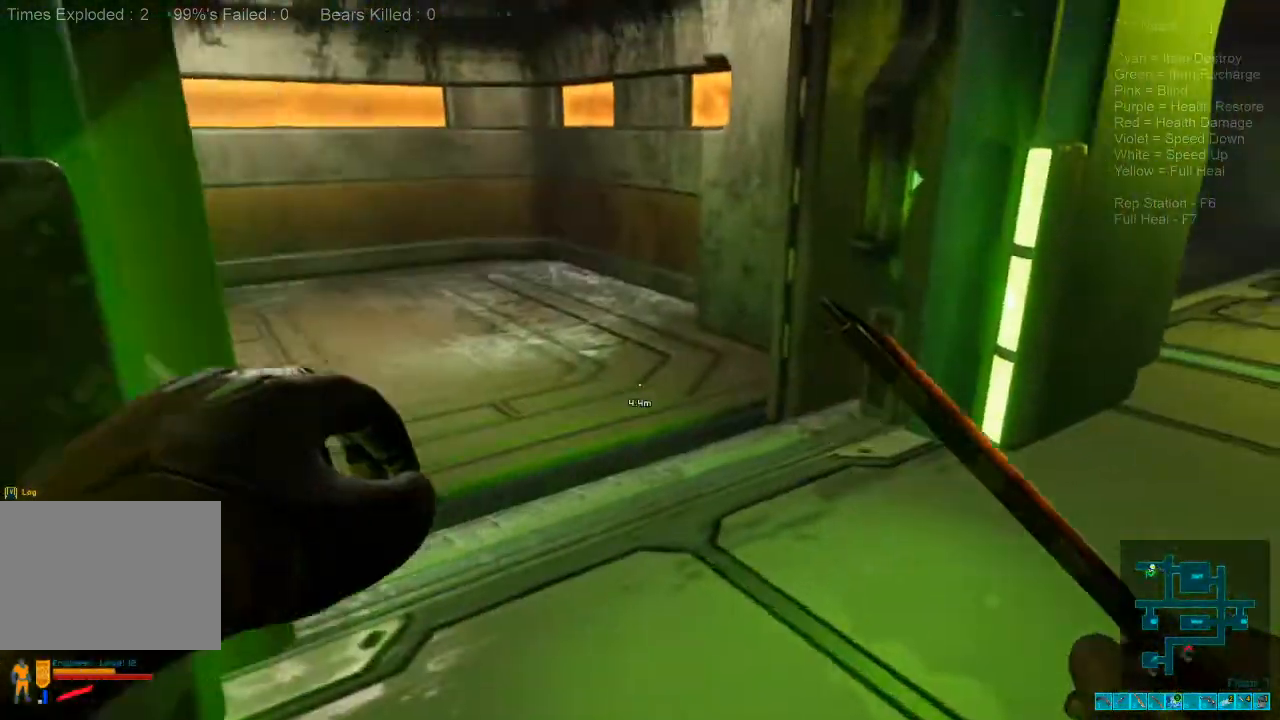
{"keys": ["d", "w"], "mouse": [], "events": [[366, "d", "down"]]}
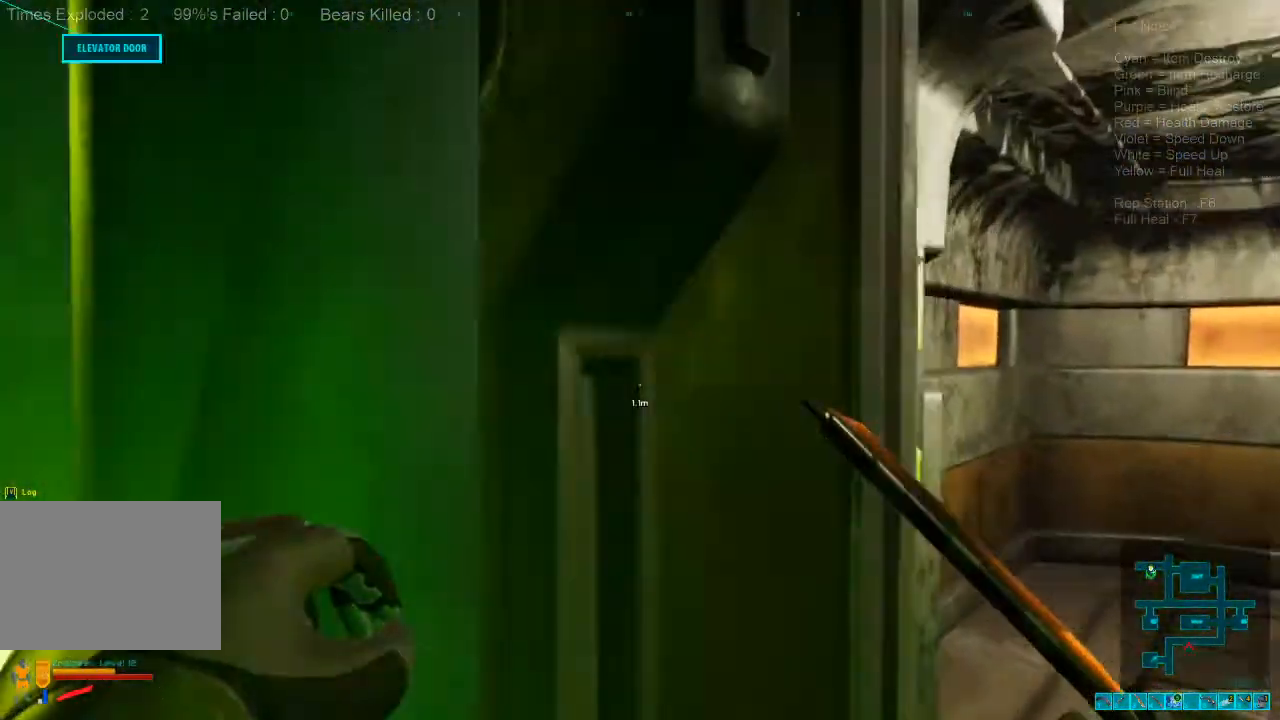
{"keys": ["space"], "mouse": [], "events": [[33, "w", "up"], [433, "d", "up"], [500, "space", "down"]]}
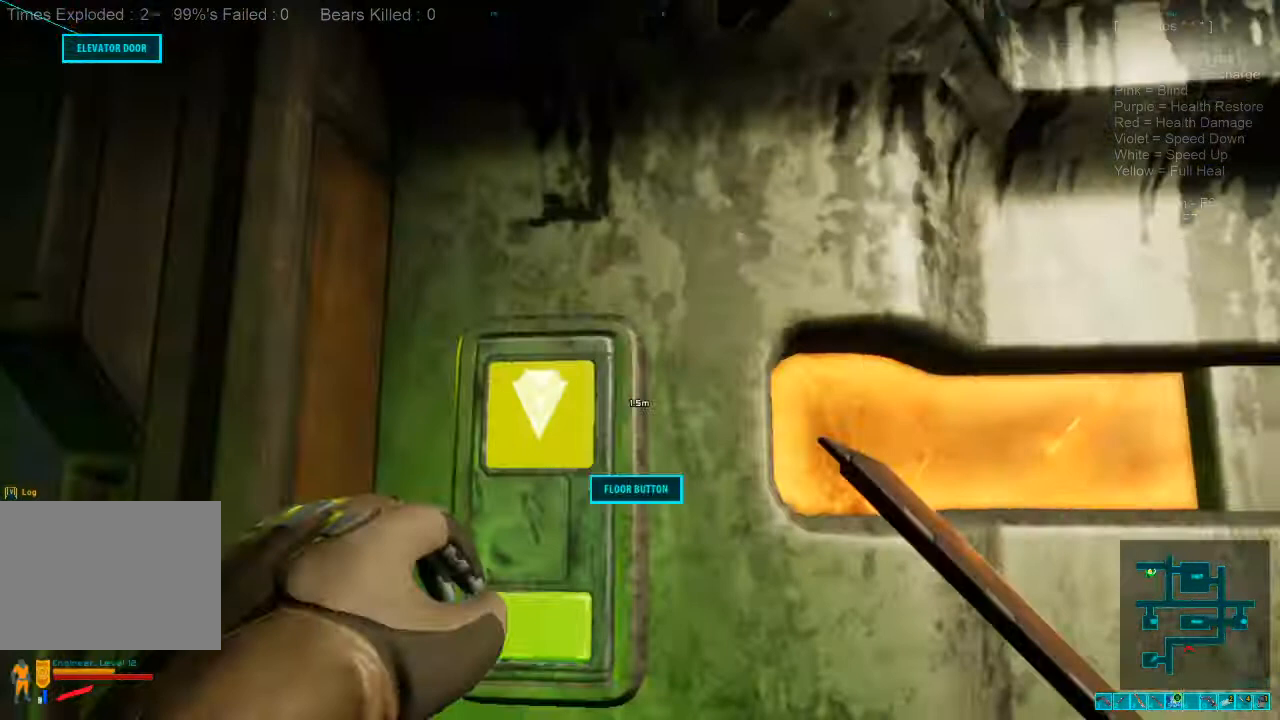
{"keys": [], "mouse": [], "events": [[100, "a", "down"], [100, "s", "down"], [133, "space", "up"], [200, "s", "up"], [233, "a", "up"], [233, "space", "down"], [333, "space", "up"]]}
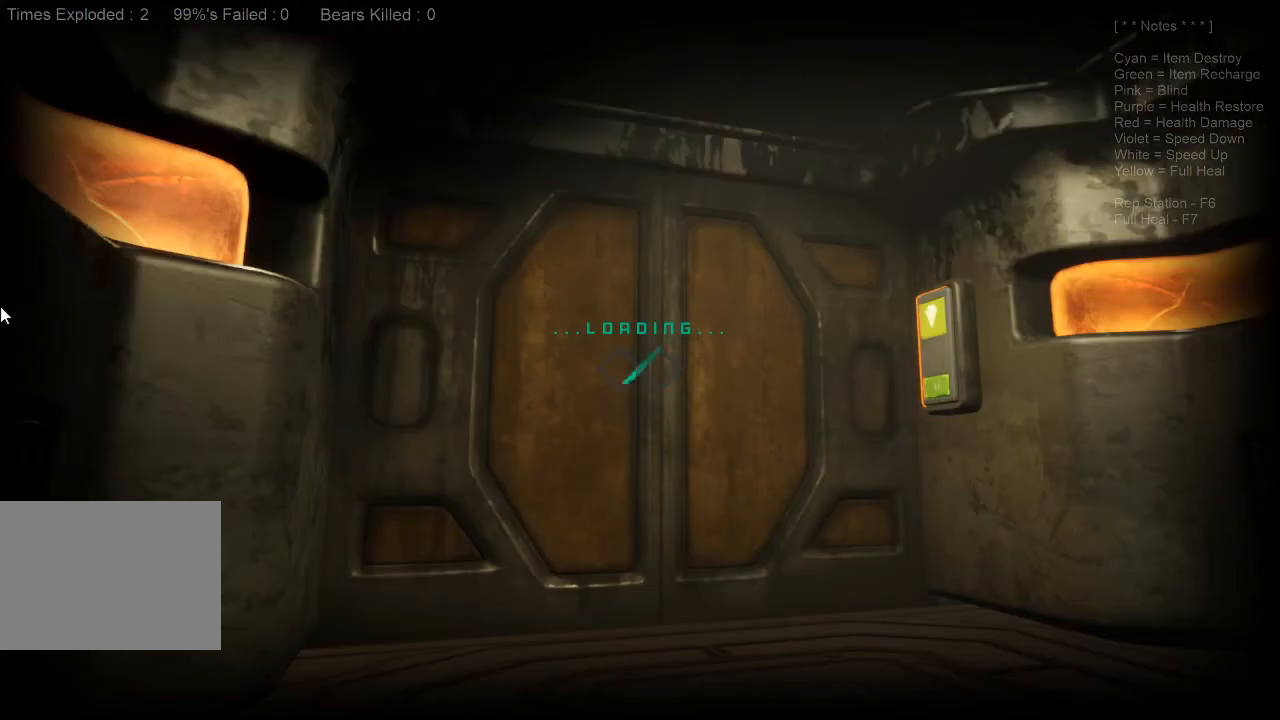
{"keys": [], "mouse": [], "events": []}
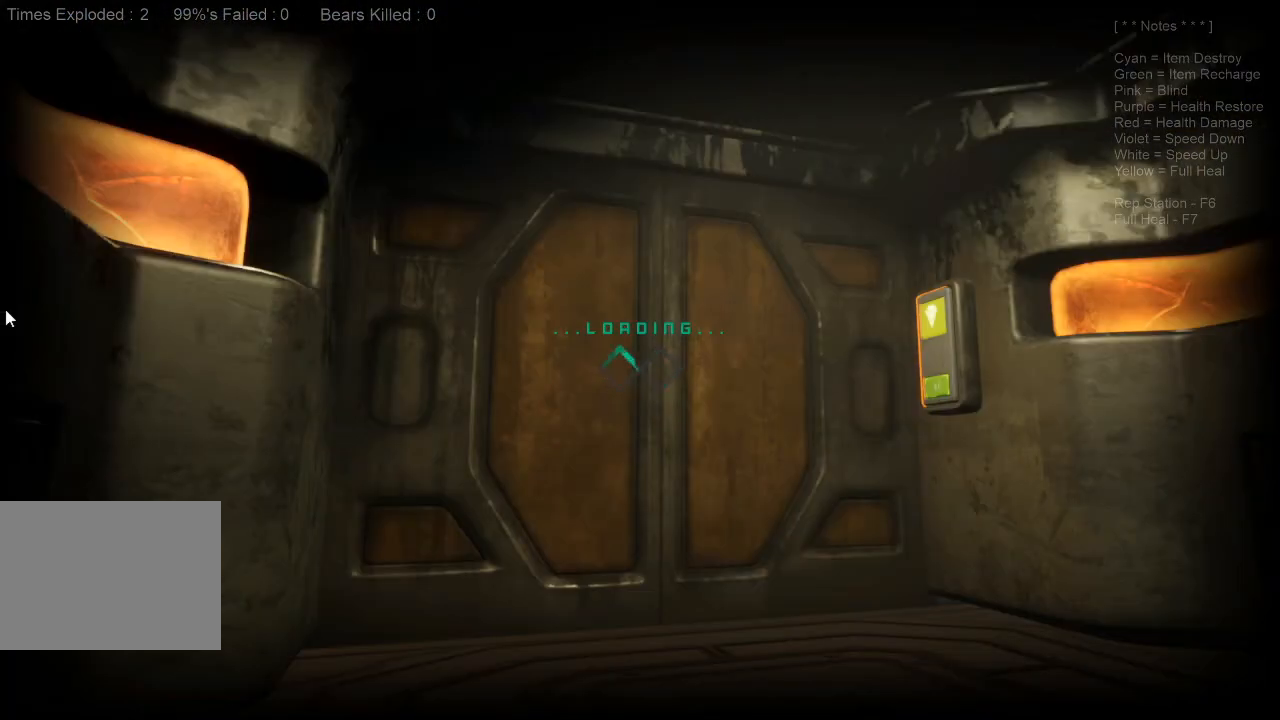
{"keys": [], "mouse": [], "events": []}
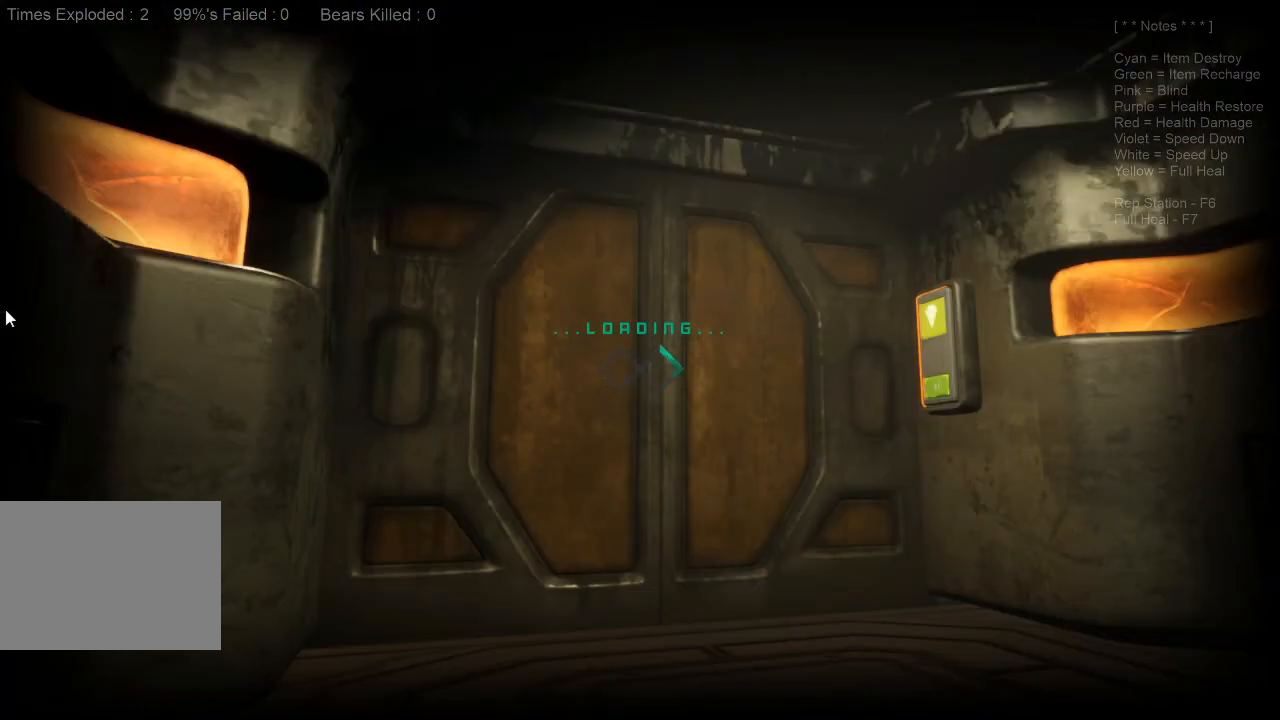
{"keys": [], "mouse": [], "events": []}
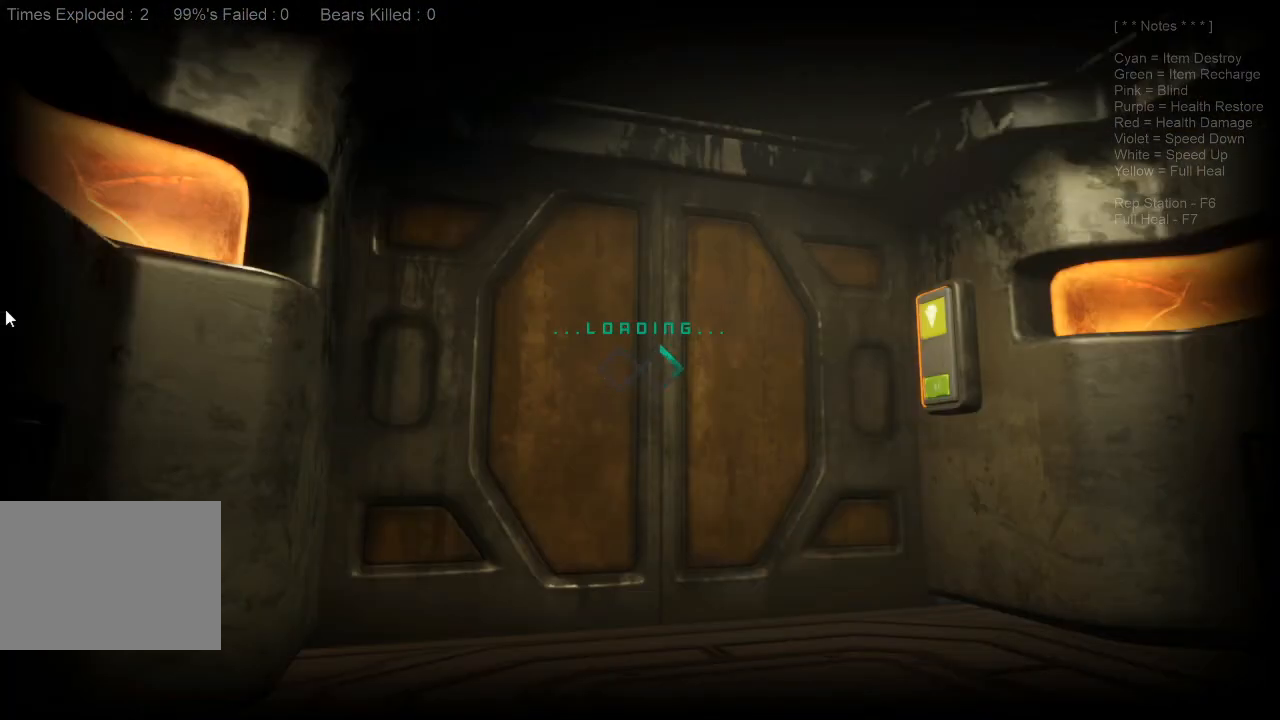
{"keys": [], "mouse": [], "events": []}
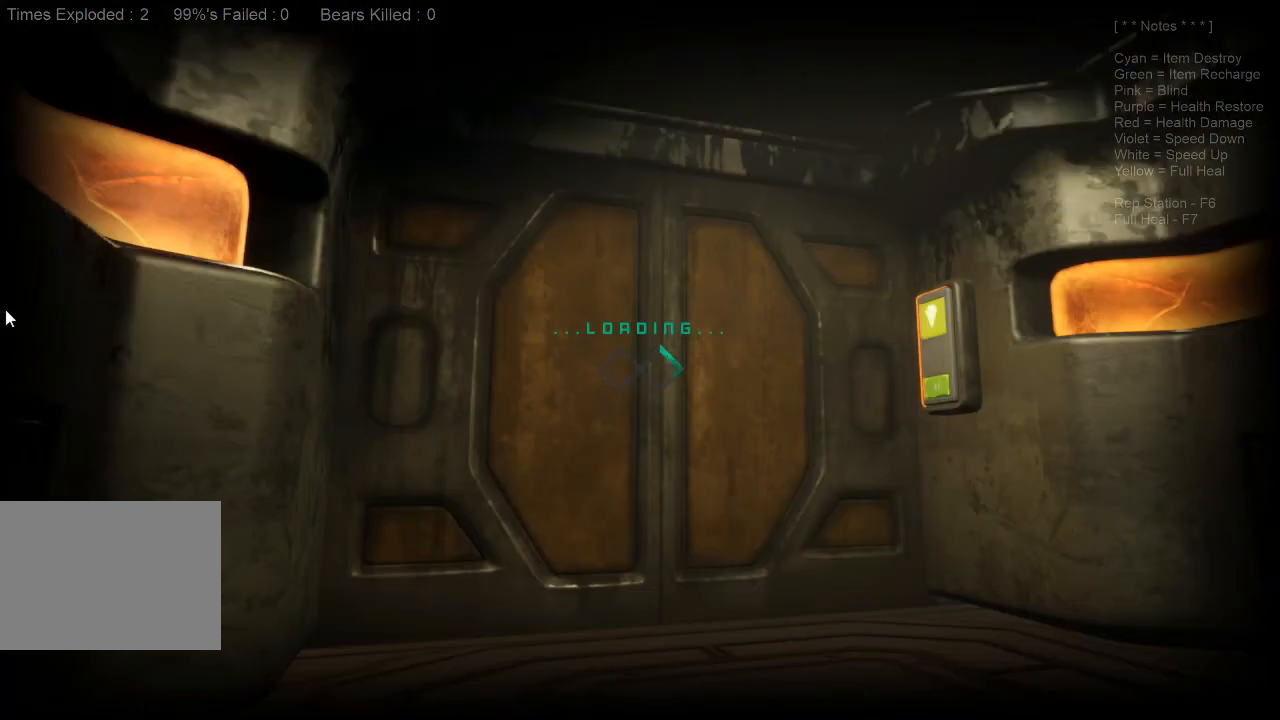
{"keys": [], "mouse": [], "events": []}